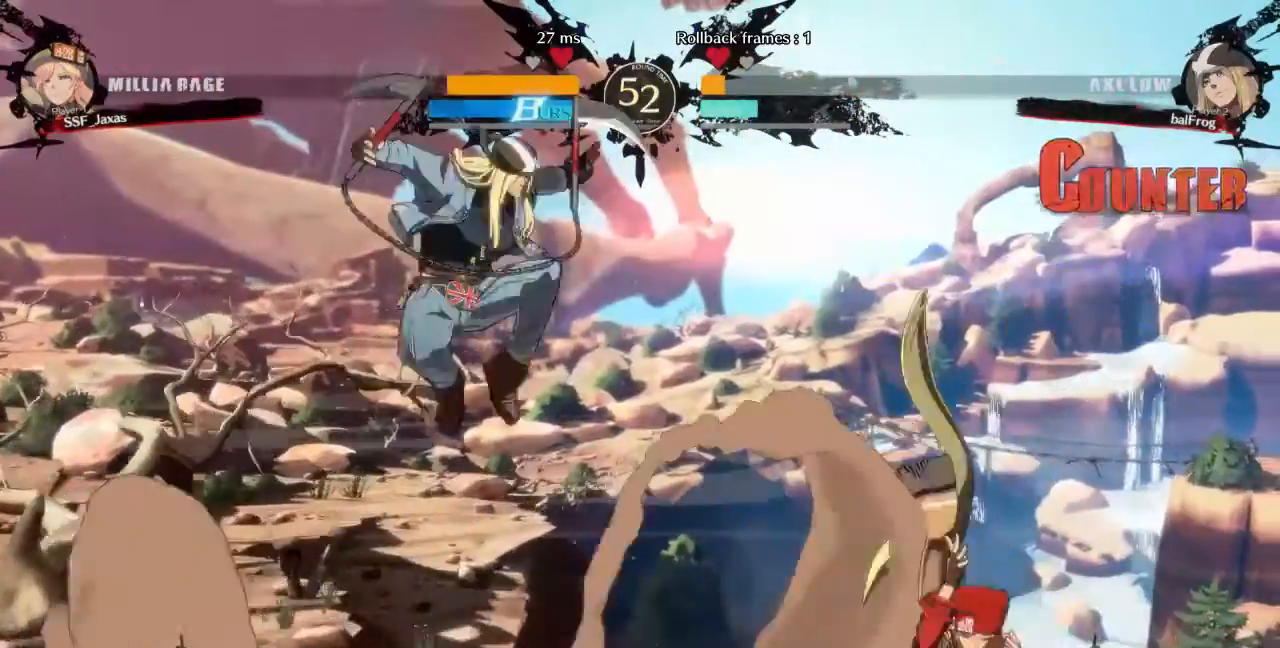
Gameplay with a controller (arcade stick); each line is a JSON object with the inputs held at the frame after it. "events" lists button and stick changes between this image and that frame as [ms after this image, input, new state], when the widget could be followed in between. Not read: L3 R3 SELECT START other_buttons.
{"buttons": ["SQUARE", "DPAD_DOWN", "DPAD_RIGHT"], "events": [[80, "TRIANGLE", "up"], [280, "DPAD_LEFT", "down"], [280, "DPAD_RIGHT", "up"], [400, "DPAD_LEFT", "up"], [400, "DPAD_RIGHT", "down"], [440, "SQUARE", "down"], [480, "DPAD_DOWN", "down"]]}
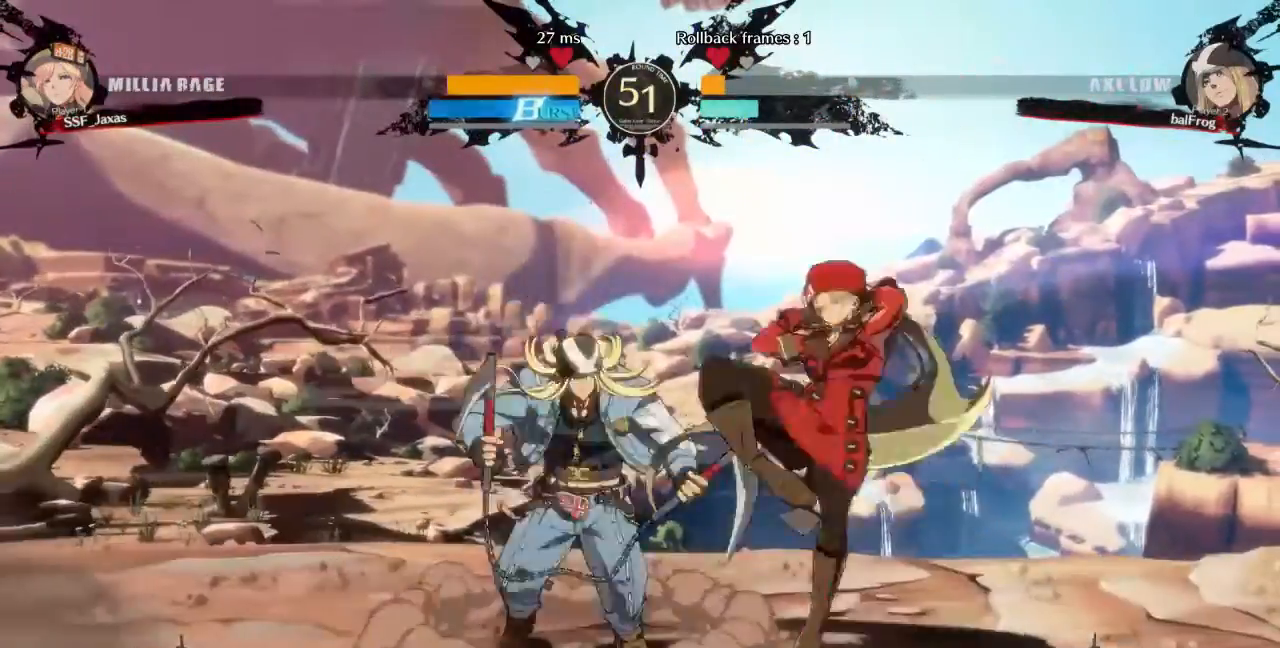
{"buttons": ["DPAD_DOWN", "DPAD_LEFT"]}
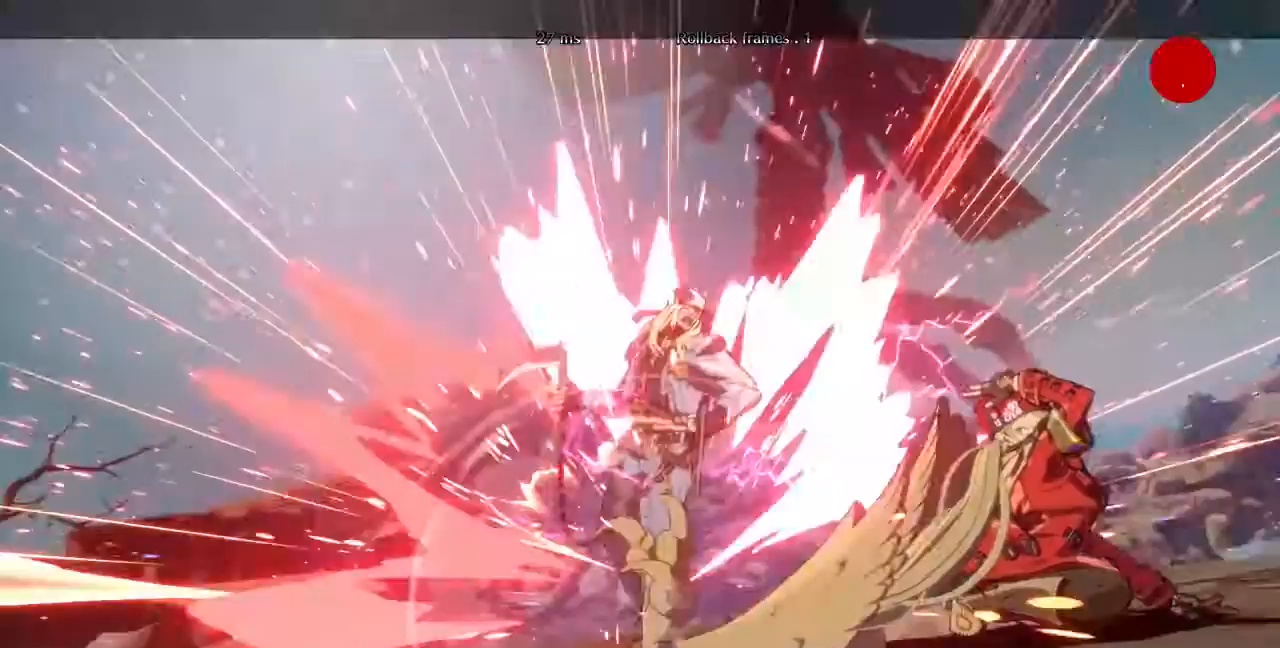
{"buttons": [], "events": [[40, "DPAD_DOWN", "up"], [40, "TRIANGLE", "down"], [120, "DPAD_DOWN", "down"], [120, "TRIANGLE", "up"], [240, "DPAD_DOWN", "up"], [280, "DPAD_LEFT", "up"]]}
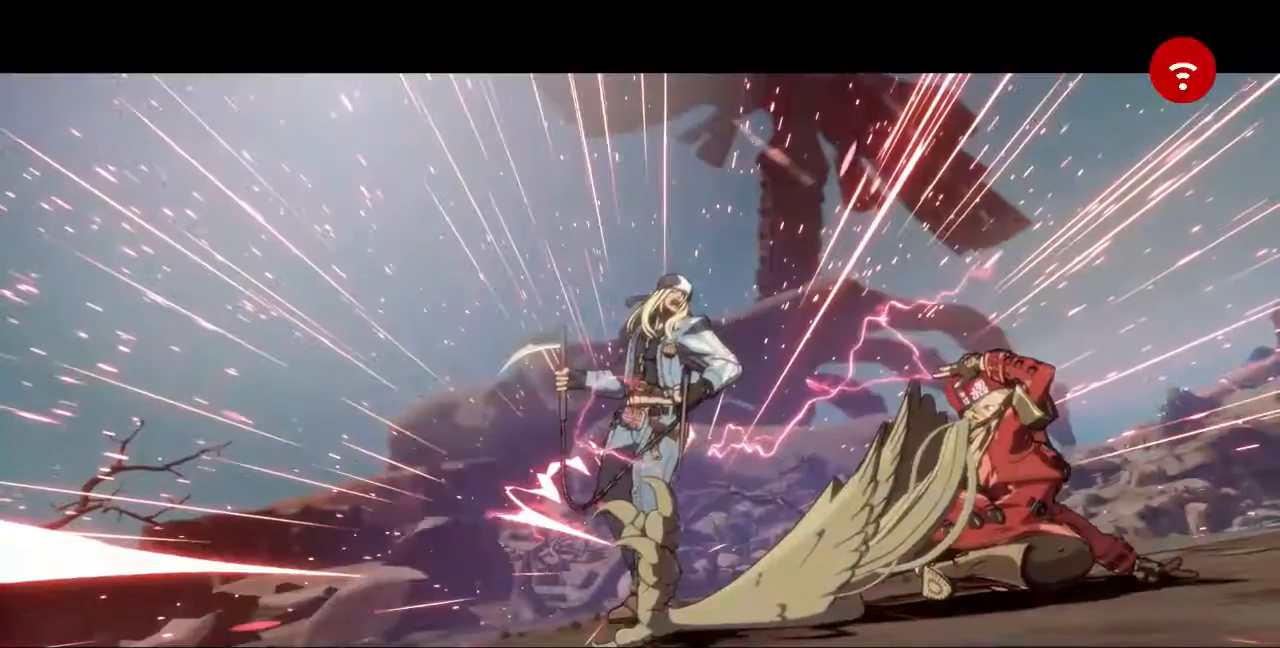
{"buttons": ["DPAD_DOWN"], "events": [[40, "TRIANGLE", "down"], [80, "DPAD_DOWN", "down"], [80, "TRIANGLE", "up"], [120, "DPAD_LEFT", "down"], [240, "DPAD_LEFT", "up"], [320, "DPAD_LEFT", "down"], [400, "DPAD_DOWN", "up"], [440, "DPAD_LEFT", "up"], [480, "DPAD_DOWN", "down"]]}
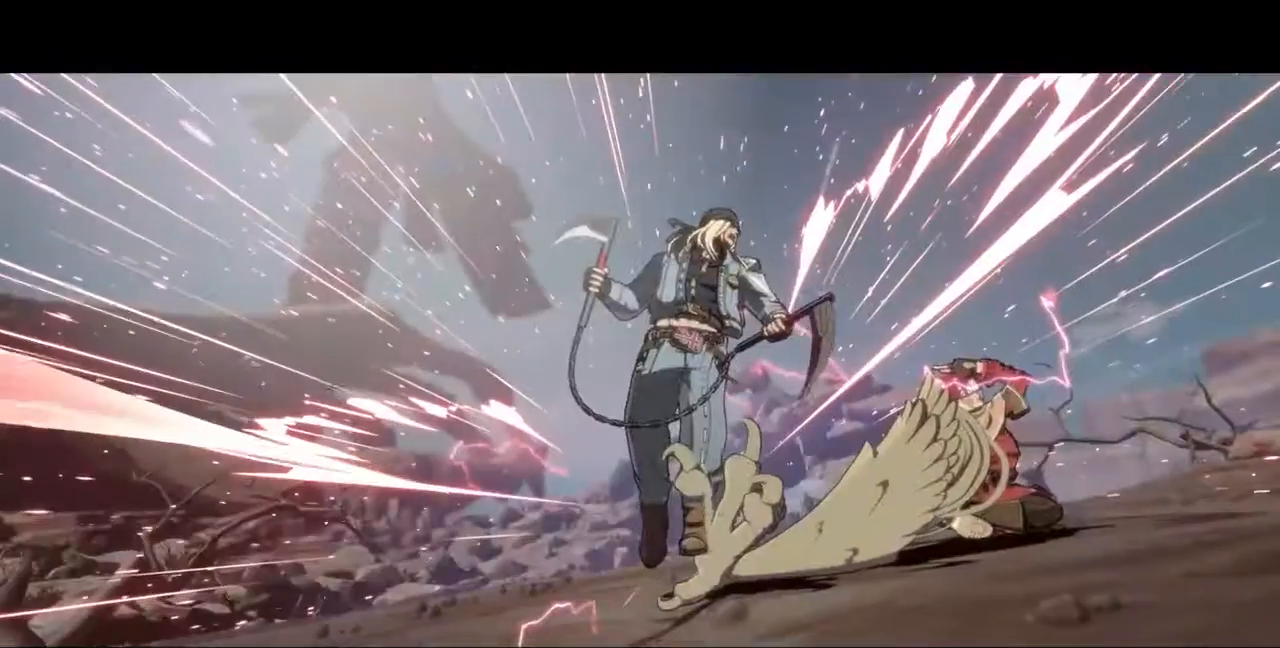
{"buttons": [], "events": [[40, "DPAD_LEFT", "down"], [40, "TRIANGLE", "down"], [120, "DPAD_DOWN", "up"], [120, "DPAD_LEFT", "up"], [120, "TRIANGLE", "up"]]}
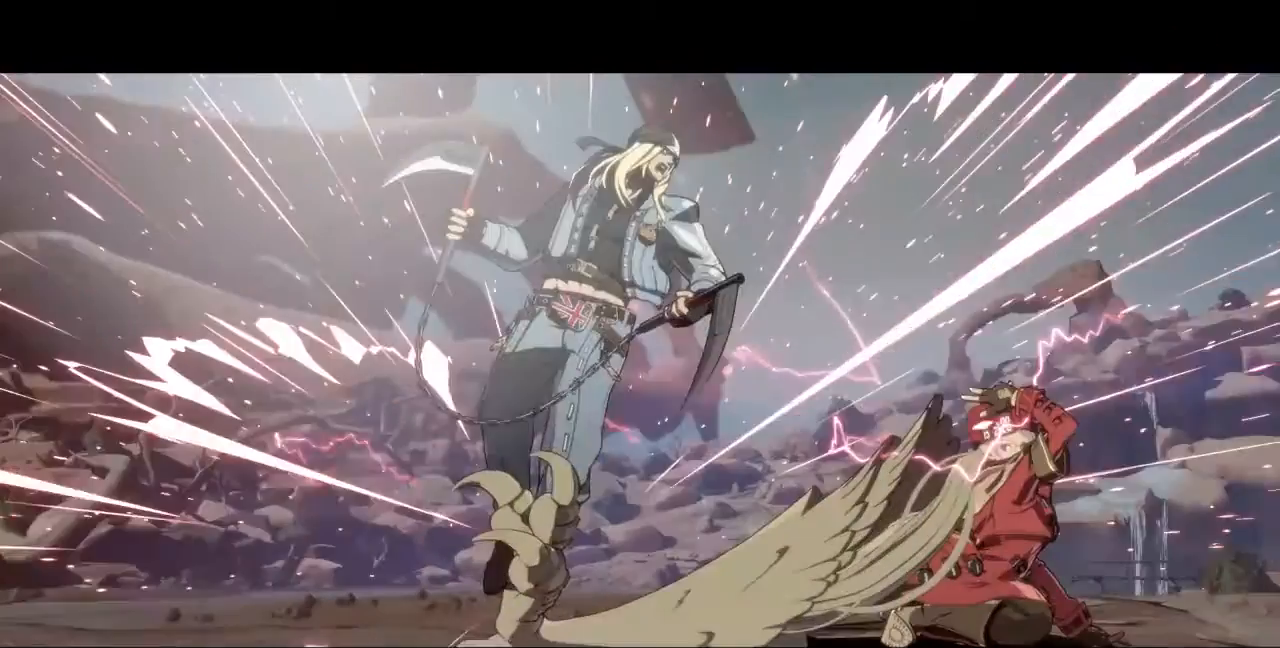
{"buttons": [], "events": []}
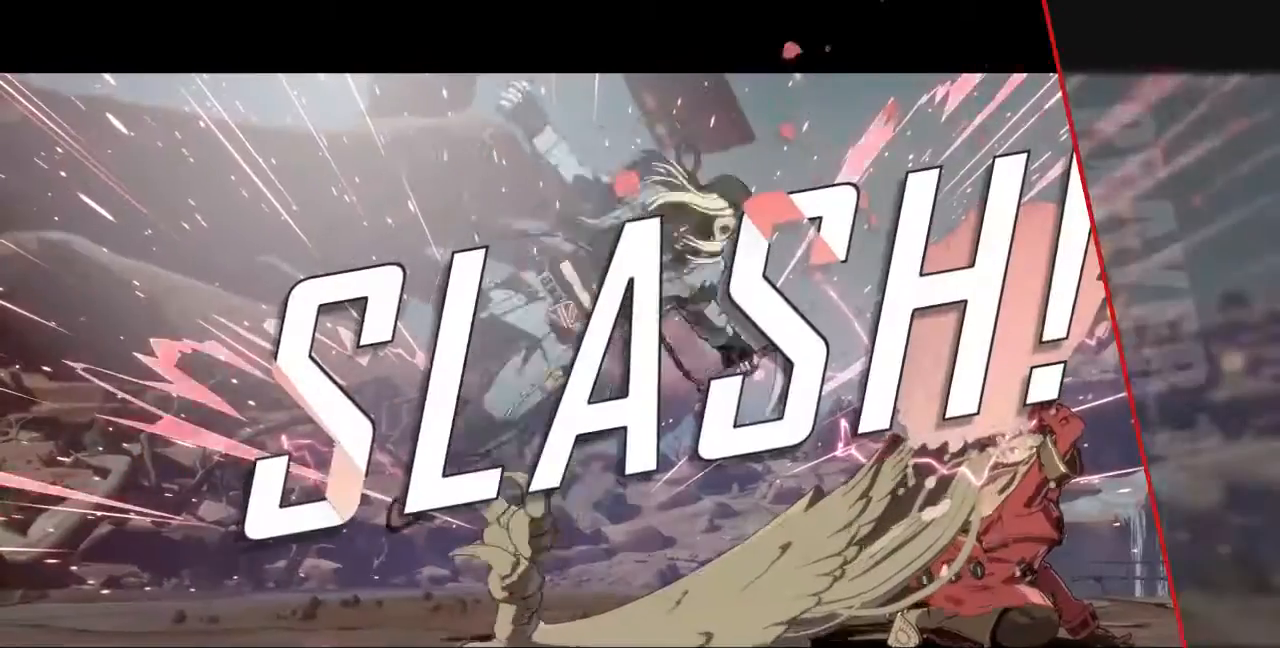
{"buttons": [], "events": []}
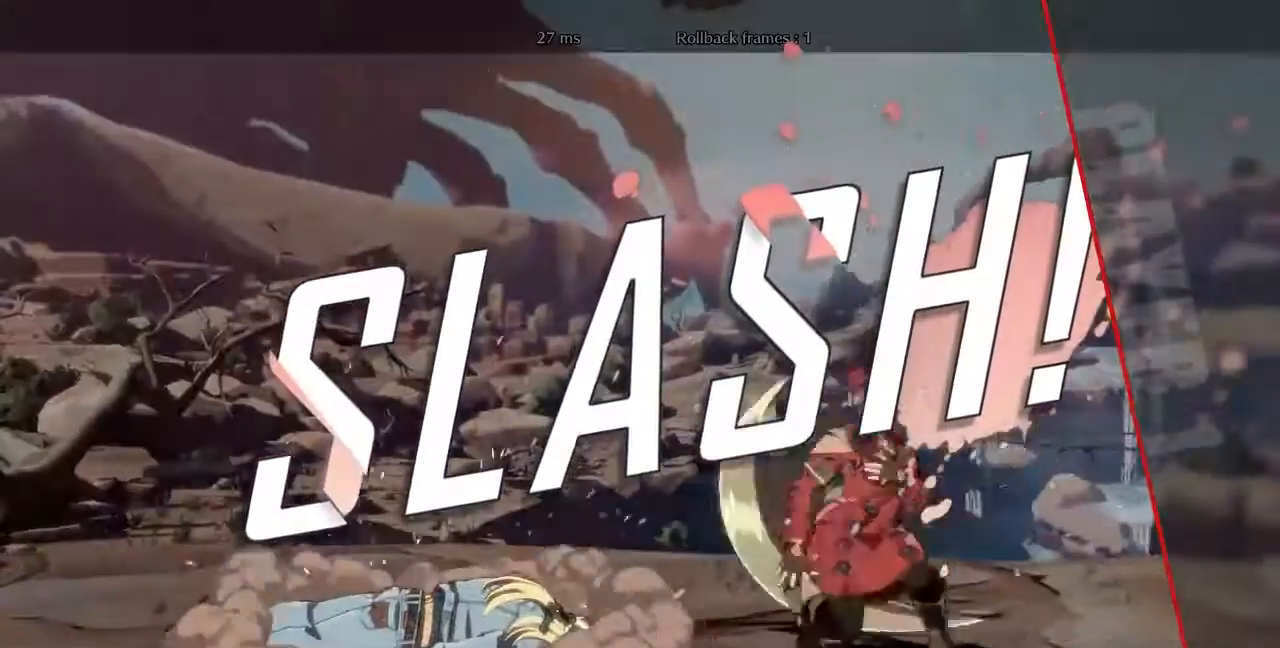
{"buttons": [], "events": []}
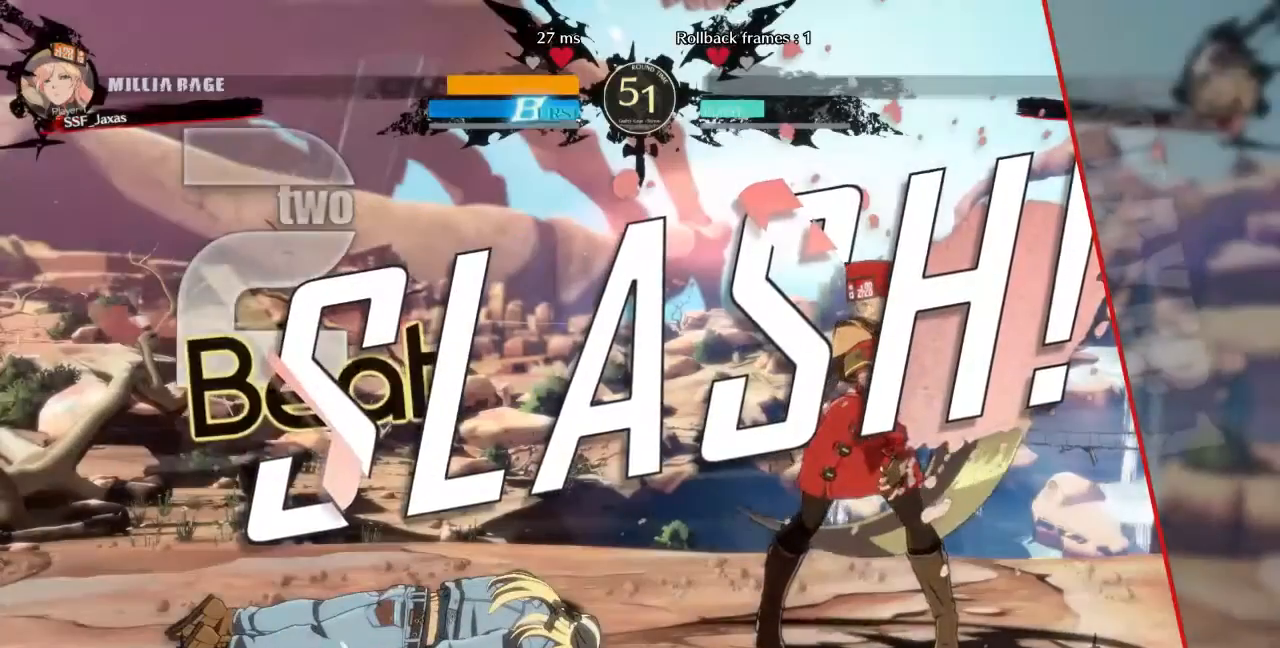
{"buttons": [], "events": []}
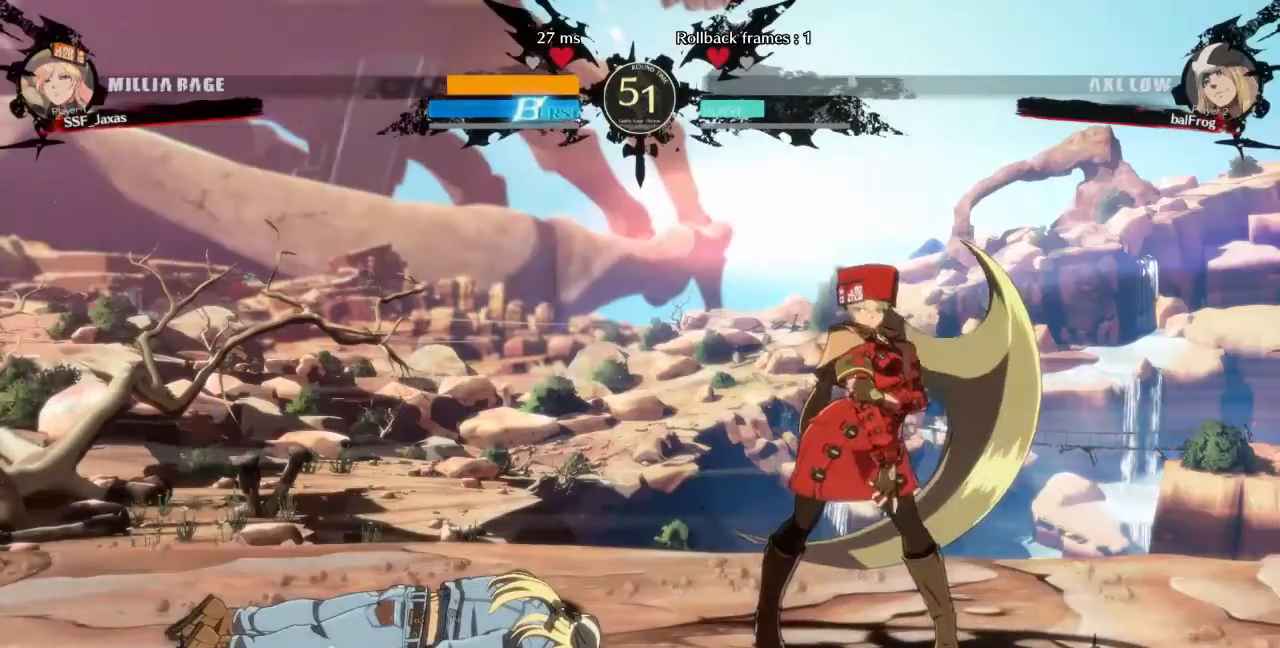
{"buttons": [], "events": []}
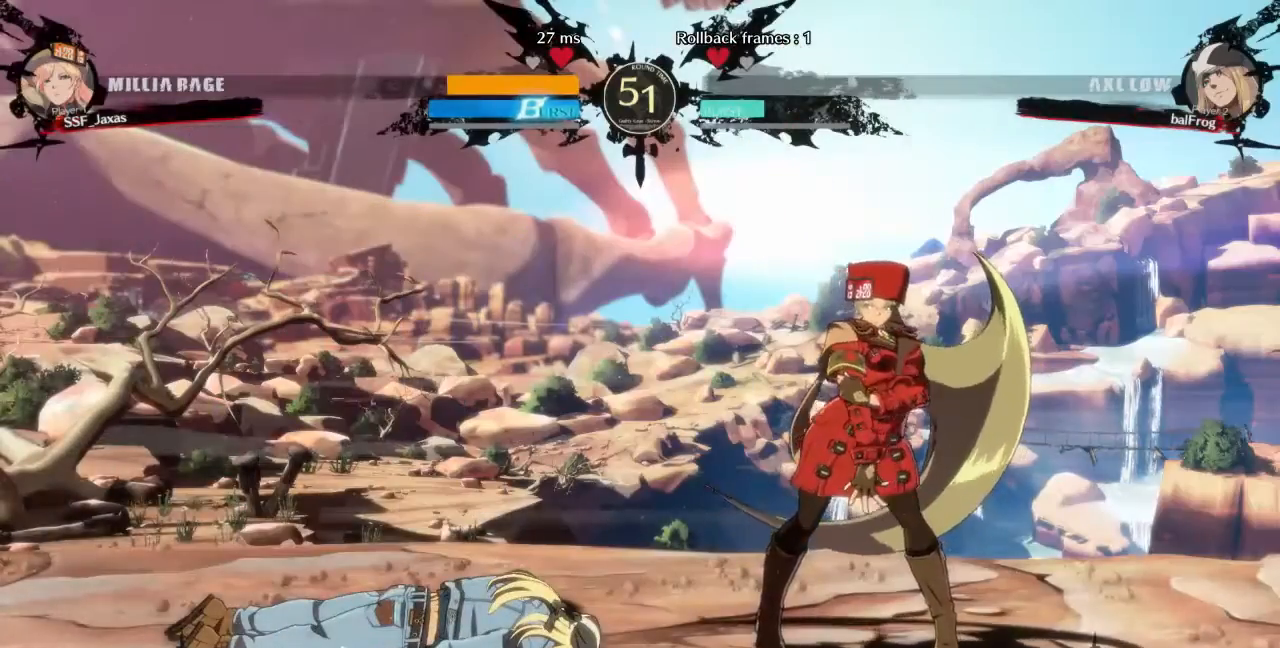
{"buttons": [], "events": []}
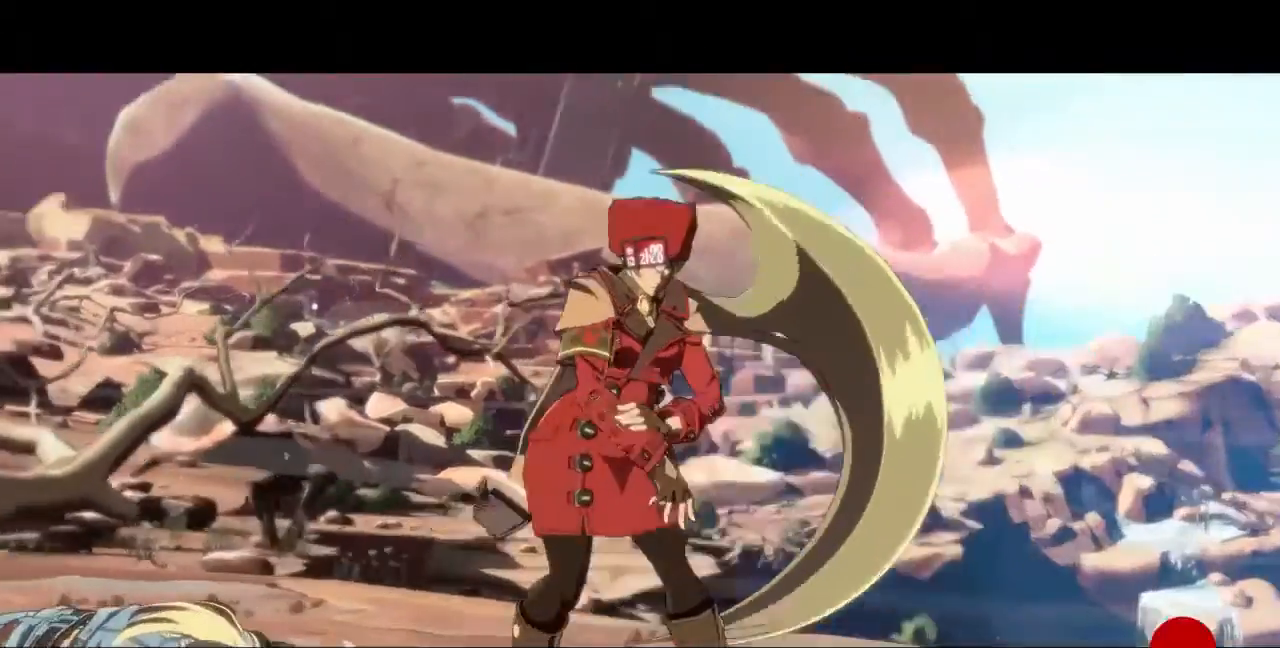
{"buttons": [], "events": []}
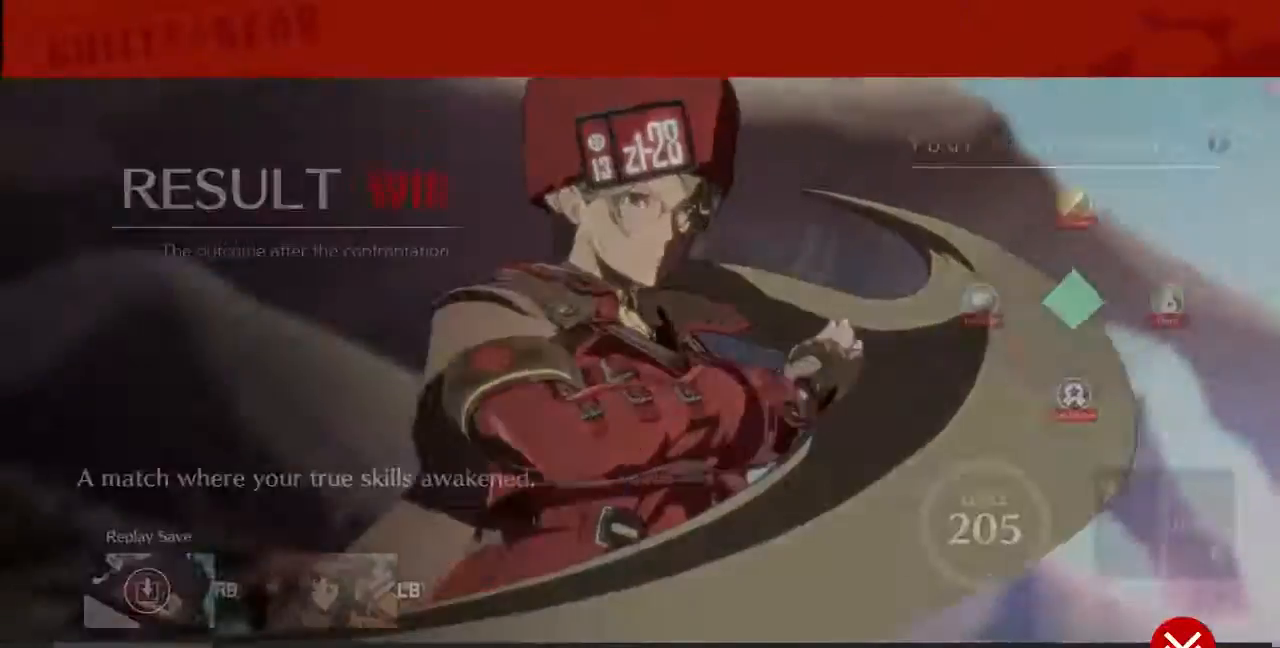
{"buttons": [], "events": []}
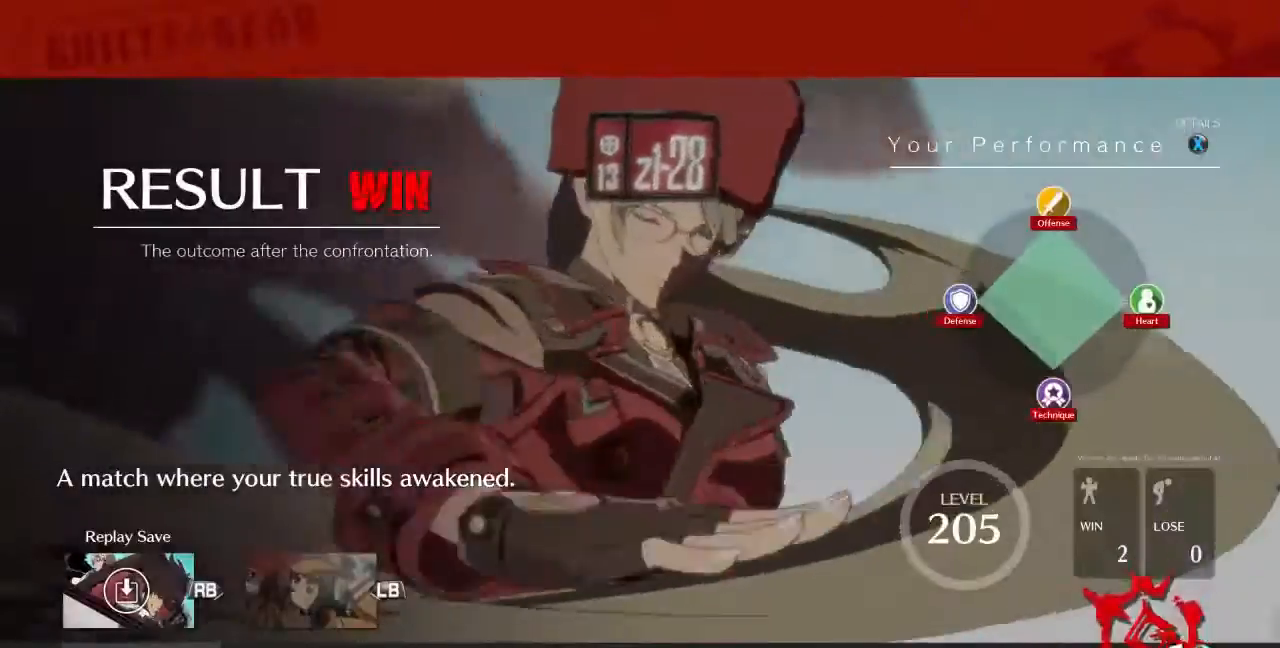
{"buttons": [], "events": [[320, "CROSS", "down"], [440, "CROSS", "up"]]}
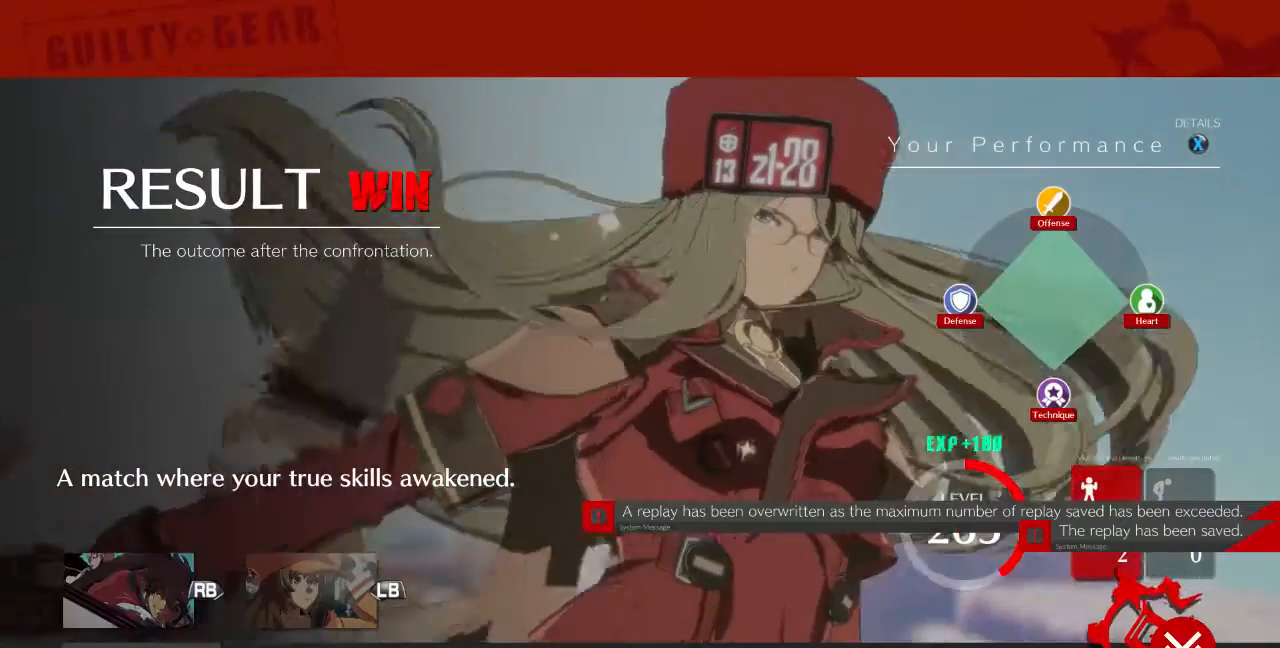
{"buttons": [], "events": [[320, "CROSS", "down"], [480, "CROSS", "up"]]}
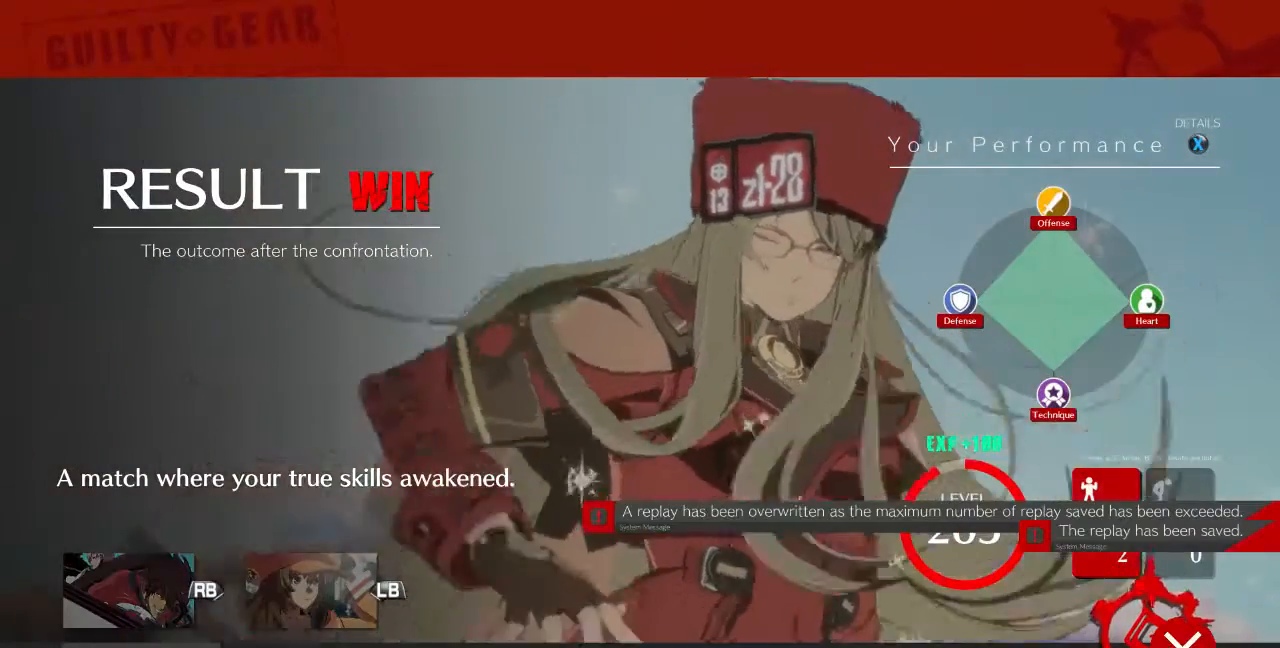
{"buttons": [], "events": [[80, "CROSS", "down"], [240, "CROSS", "up"], [360, "CROSS", "down"], [480, "CROSS", "up"]]}
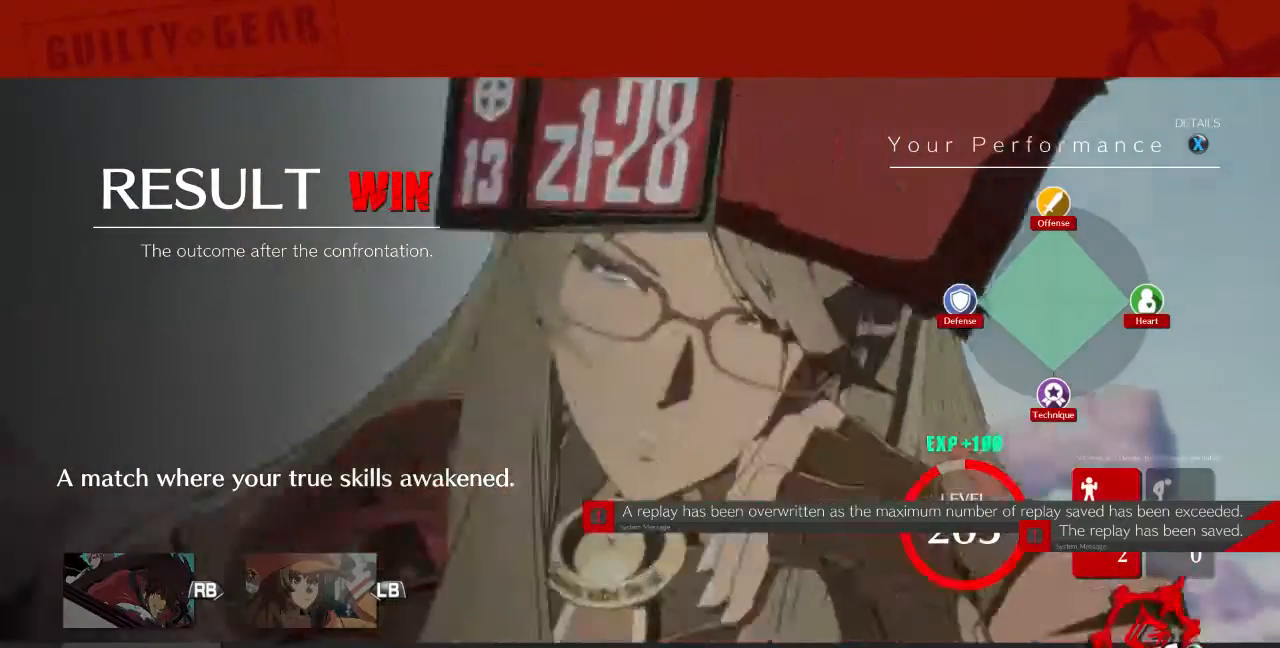
{"buttons": [], "events": [[80, "CROSS", "down"], [160, "CROSS", "up"], [320, "CROSS", "down"], [440, "CROSS", "up"]]}
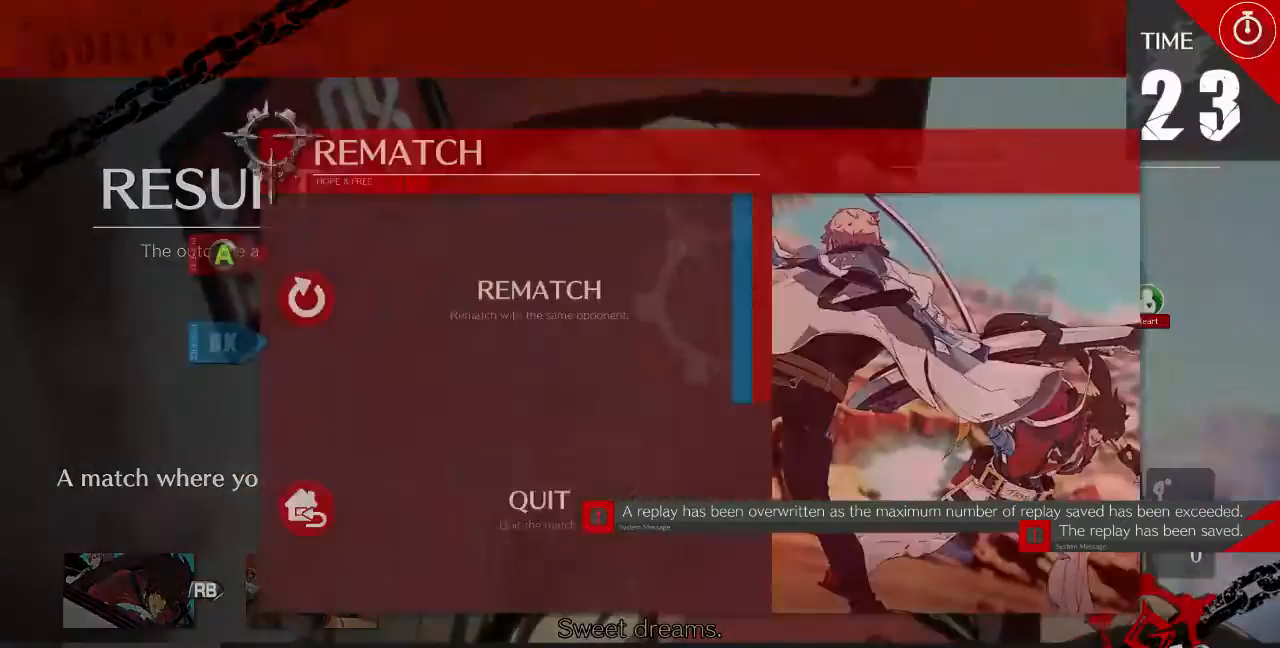
{"buttons": []}
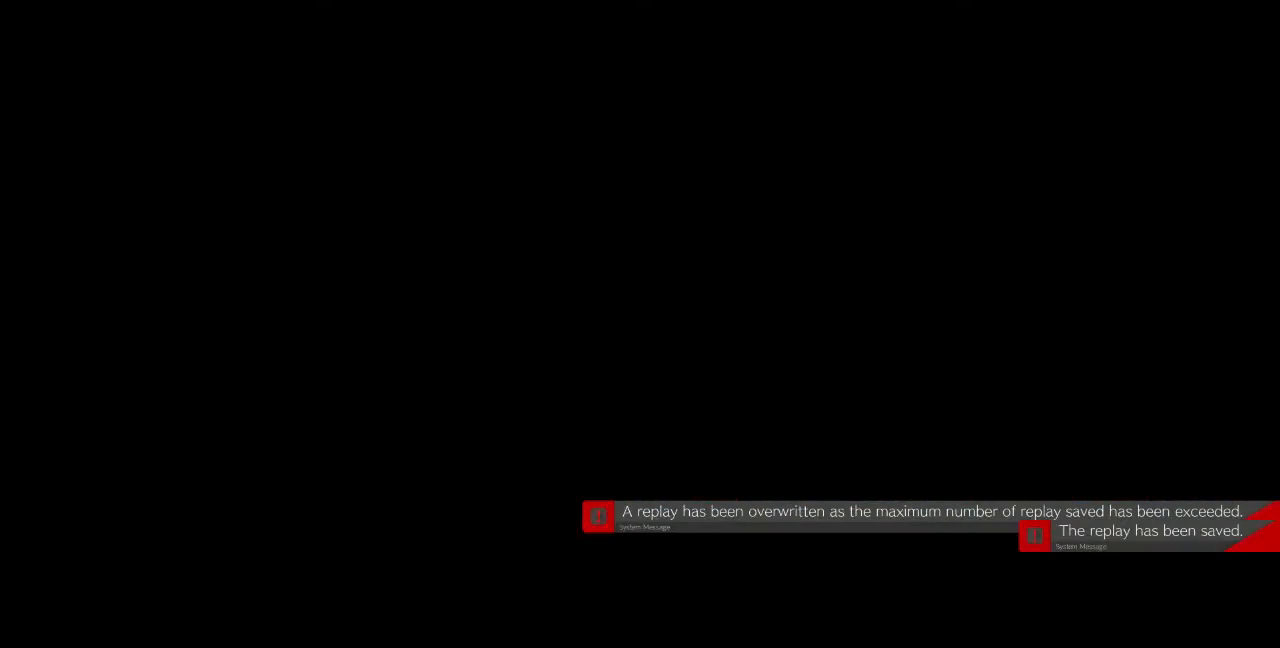
{"buttons": ["DPAD_DOWN"], "events": [[400, "DPAD_LEFT", "down"], [440, "DPAD_DOWN", "down"], [480, "DPAD_LEFT", "up"]]}
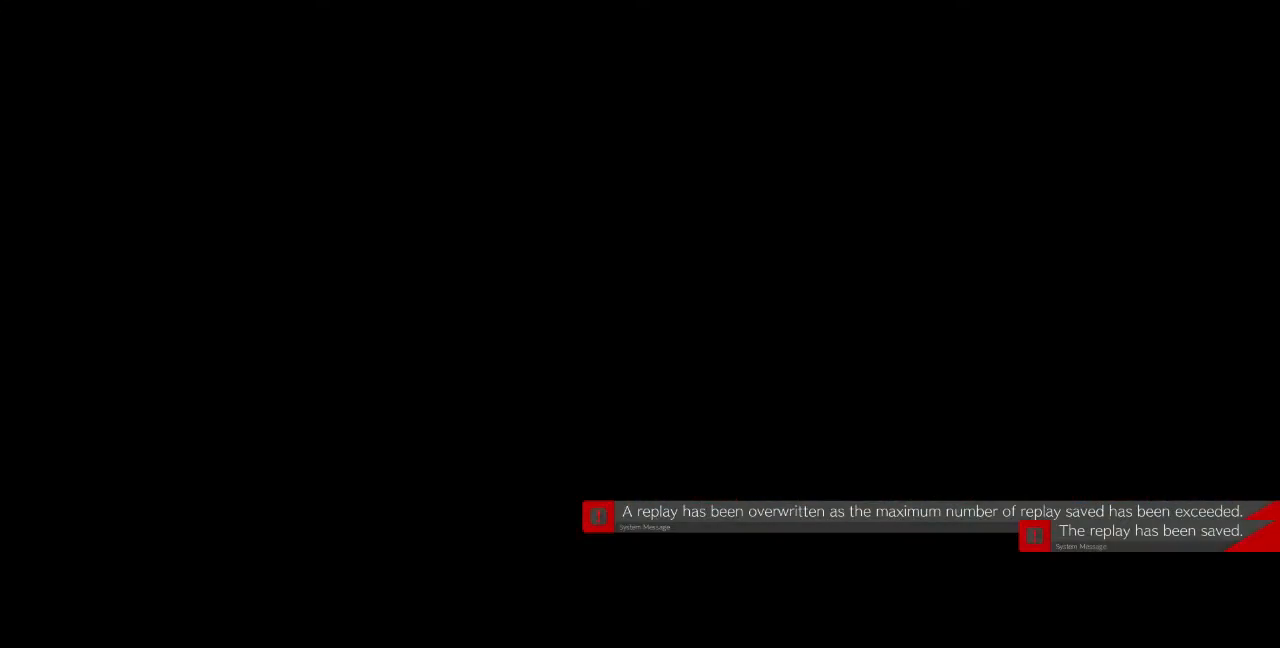
{"buttons": ["DPAD_UP"], "events": [[80, "CROSS", "down"], [80, "DPAD_DOWN", "up"], [240, "CROSS", "up"], [240, "DPAD_DOWN", "down"], [240, "DPAD_LEFT", "down"], [320, "DPAD_LEFT", "up"], [400, "CROSS", "down"], [400, "DPAD_DOWN", "up"], [400, "DPAD_UP", "down"], [480, "CROSS", "up"]]}
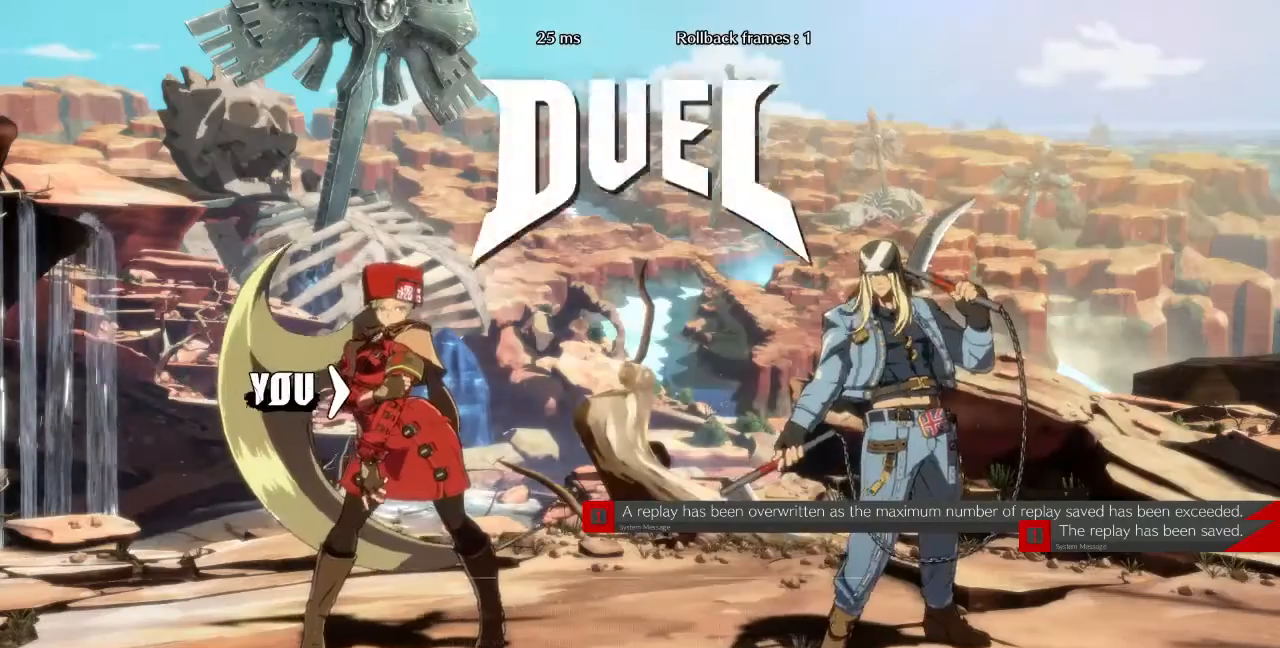
{"buttons": ["SQUARE", "TRIANGLE", "R1", "DPAD_DOWN"]}
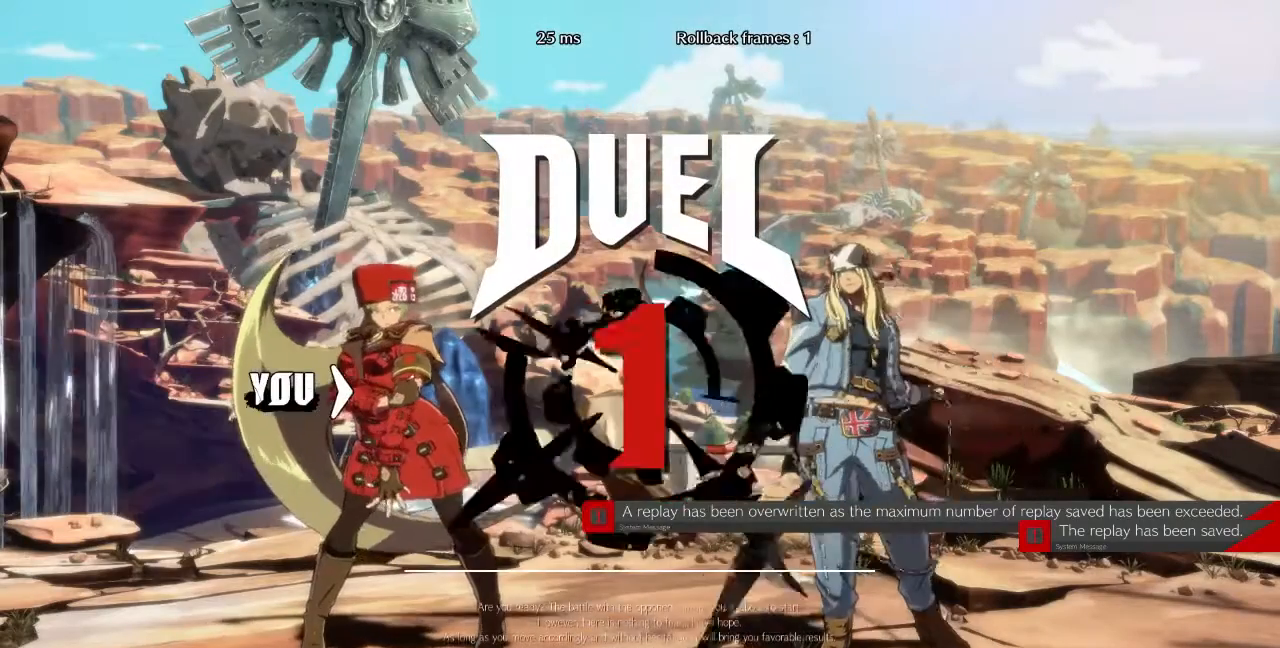
{"buttons": ["TRIANGLE", "R1", "DPAD_DOWN", "DPAD_LEFT"], "events": [[40, "CROSS", "down"], [80, "DPAD_DOWN", "up"], [80, "DPAD_LEFT", "down"], [80, "R1", "up"], [80, "SQUARE", "up"], [80, "TRIANGLE", "up"], [120, "CROSS", "up"], [200, "DPAD_LEFT", "up"], [240, "R1", "down"], [280, "DPAD_DOWN", "down"], [400, "DPAD_LEFT", "down"], [520, "TRIANGLE", "down"]]}
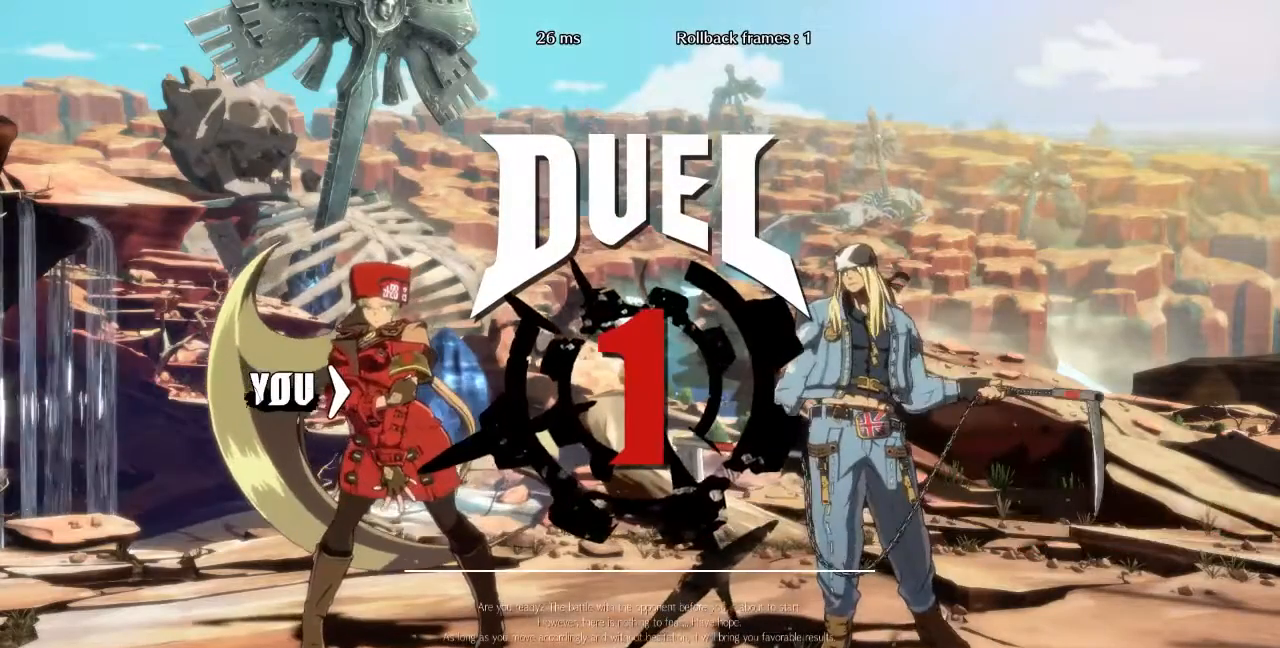
{"buttons": ["DPAD_DOWN", "DPAD_LEFT"]}
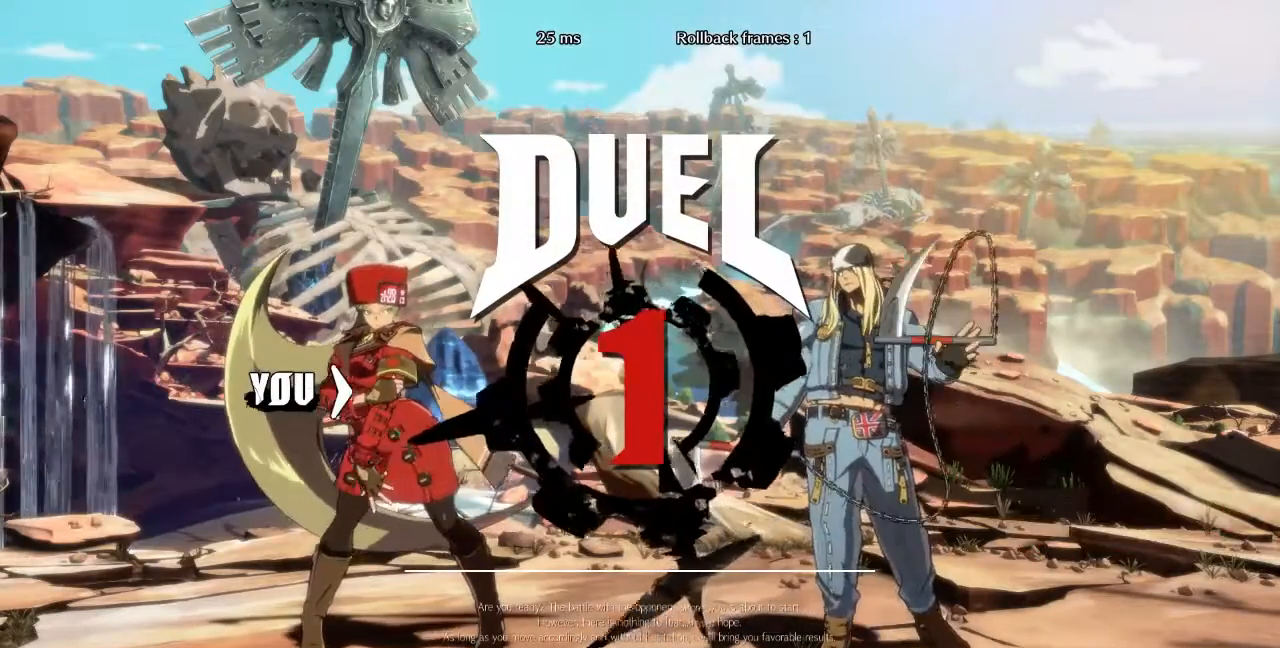
{"buttons": ["DPAD_RIGHT"], "events": [[40, "DPAD_DOWN", "up"], [40, "DPAD_LEFT", "up"], [40, "DPAD_RIGHT", "down"]]}
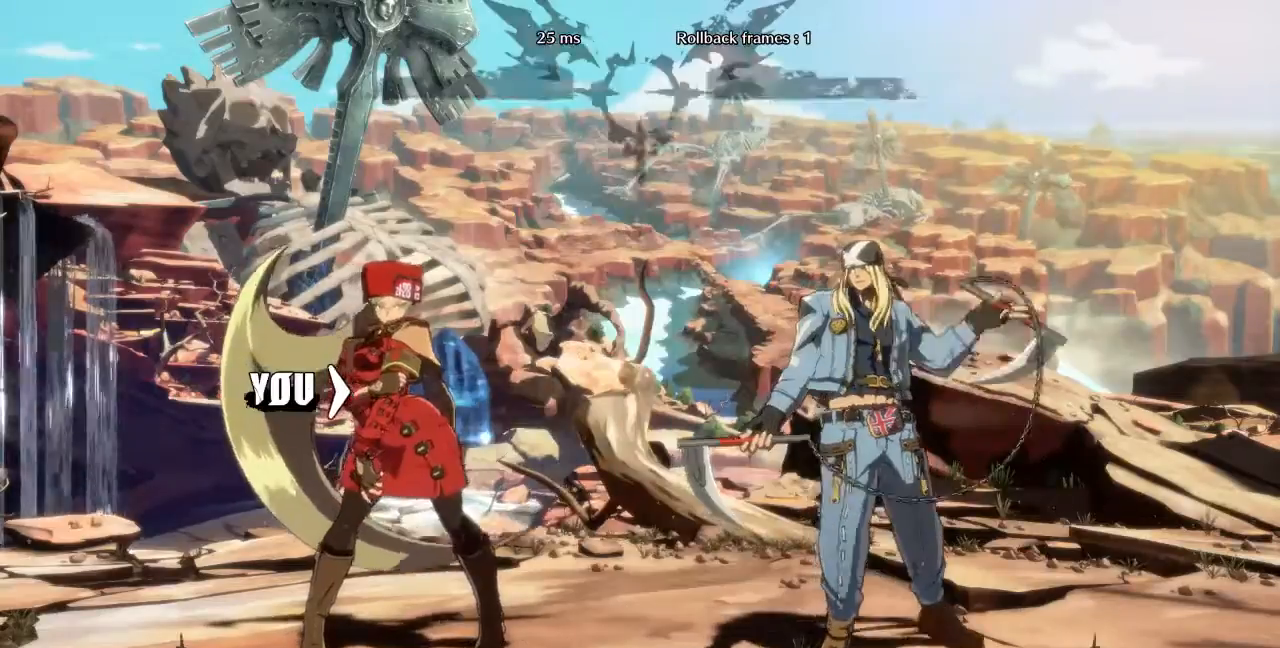
{"buttons": ["DPAD_RIGHT"], "events": []}
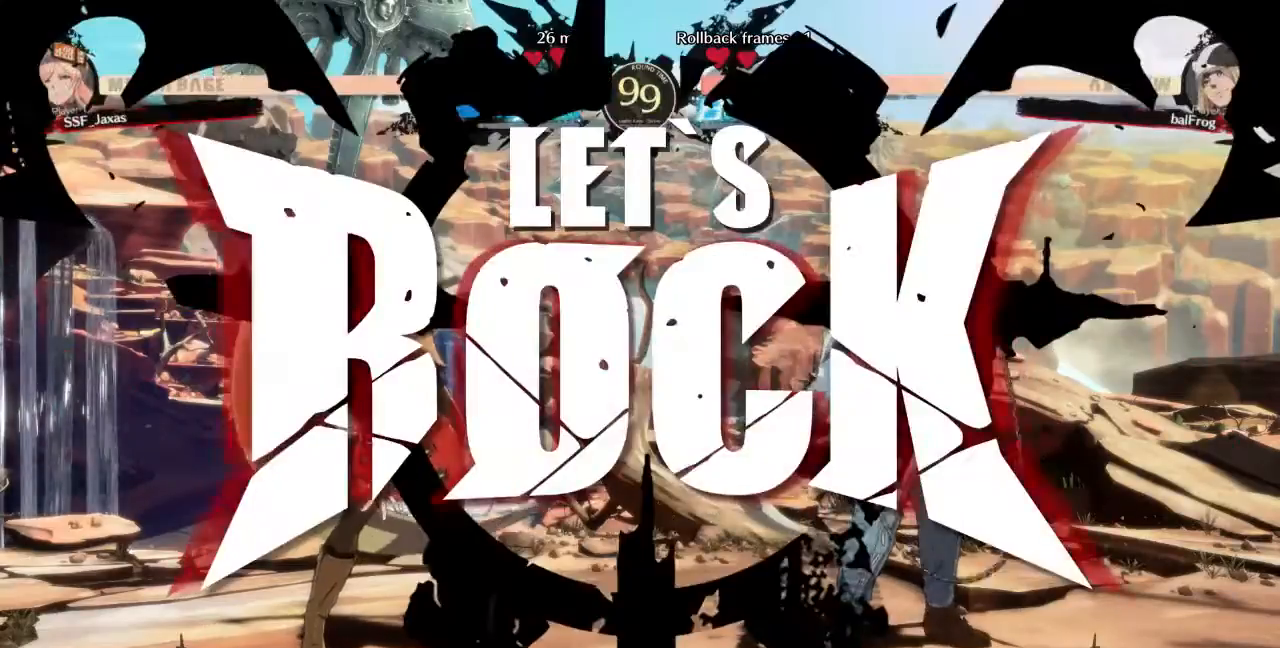
{"buttons": ["DPAD_LEFT"], "events": [[320, "DPAD_DOWN", "down"], [400, "DPAD_DOWN", "up"], [400, "DPAD_UP", "down"], [440, "DPAD_LEFT", "down"], [440, "DPAD_RIGHT", "up"], [480, "DPAD_UP", "up"]]}
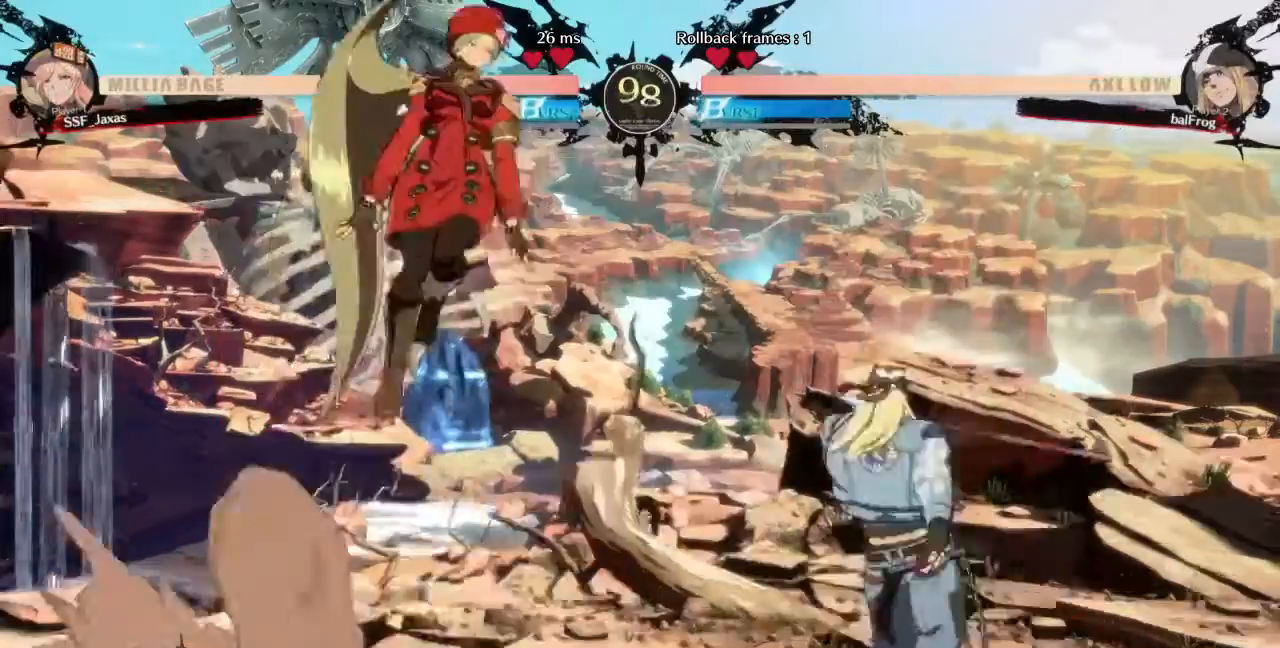
{"buttons": ["DPAD_LEFT"], "events": [[80, "L1", "down"], [160, "L1", "up"]]}
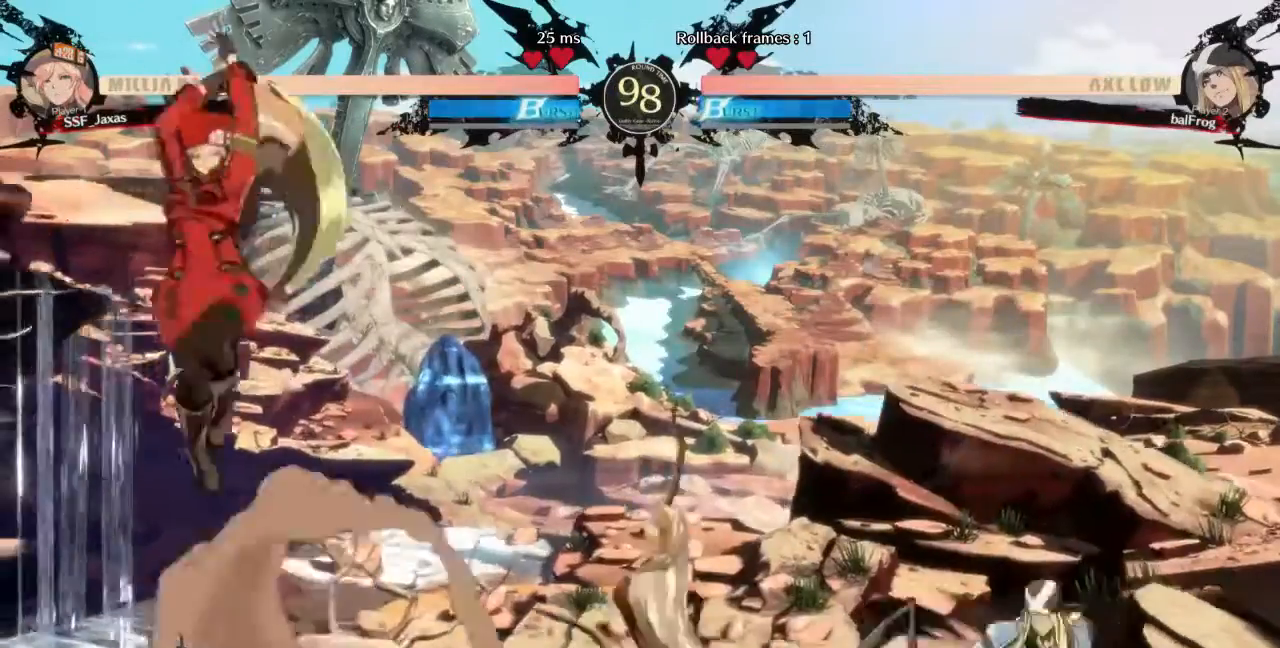
{"buttons": ["DPAD_LEFT"]}
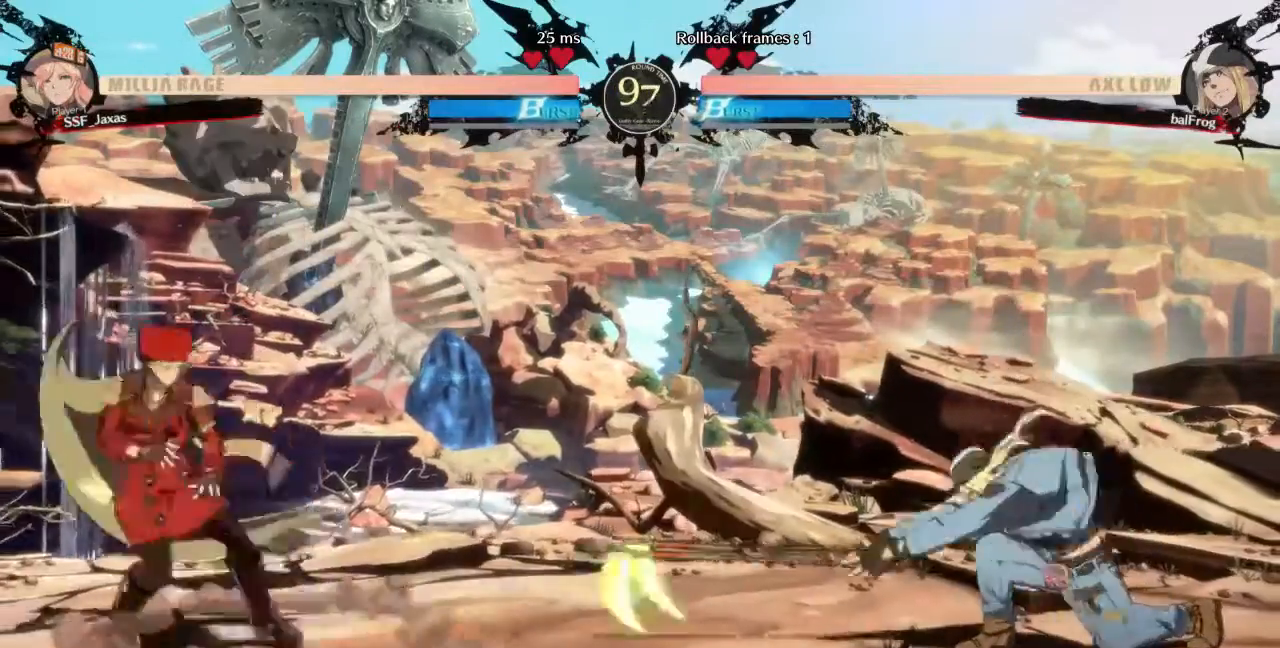
{"buttons": ["DPAD_RIGHT"], "events": [[120, "DPAD_LEFT", "up"], [120, "DPAD_RIGHT", "down"]]}
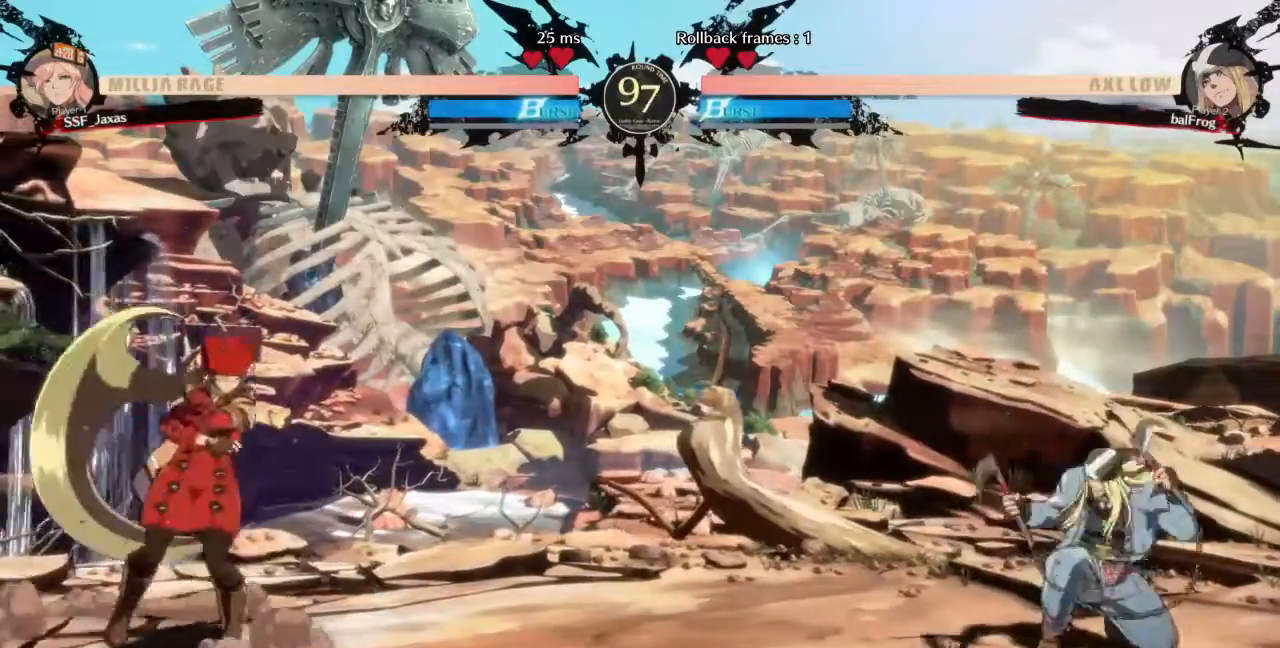
{"buttons": ["DPAD_LEFT"], "events": [[80, "DPAD_LEFT", "down"], [80, "DPAD_RIGHT", "up"]]}